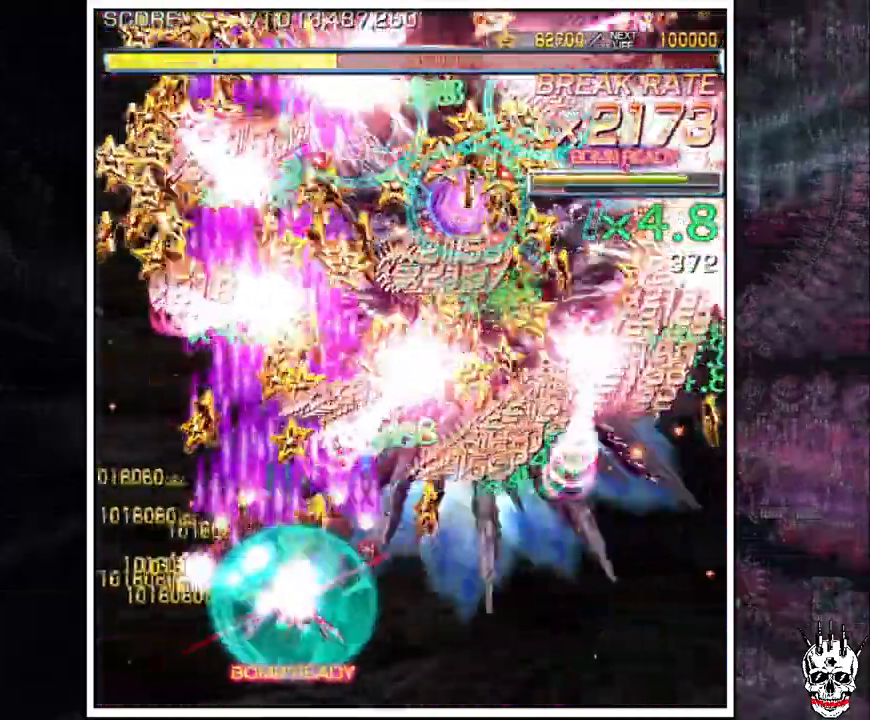
Gameplay with a controller (arcade stick); each line is a JSON object with the inputs held at the frame after it (dt_ms = milliseconds from this image to that frame). "events" lists button and stick changes between this image and that frame as [ms after this image, input, new state], when the widget could be followed in between. Not read: B L3 R3.
{"dt_ms": 1000, "buttons": ["A"], "left_stick": "right"}
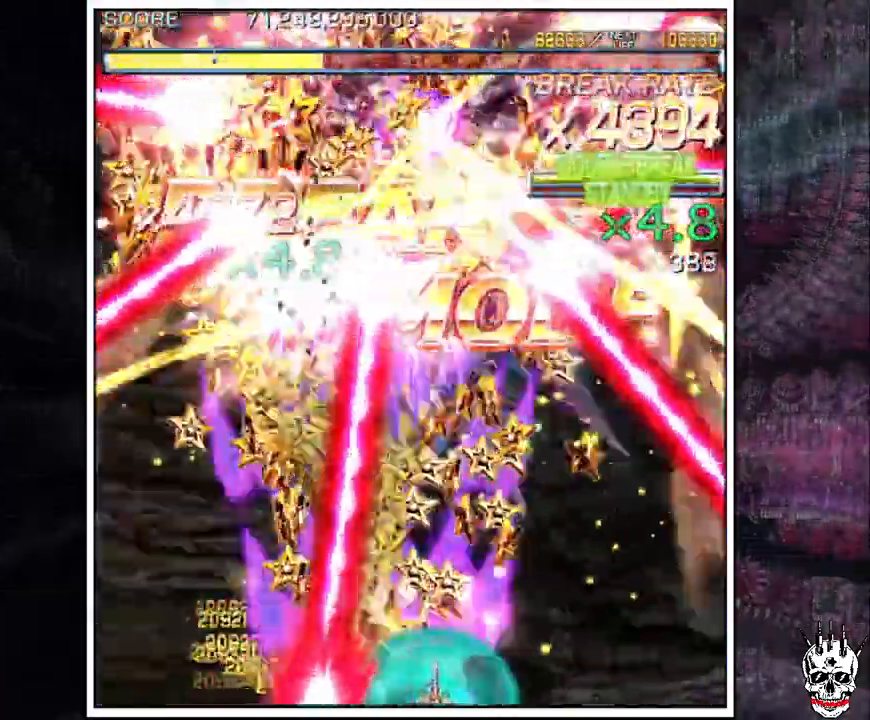
{"dt_ms": 1000, "buttons": ["A"], "left_stick": "up"}
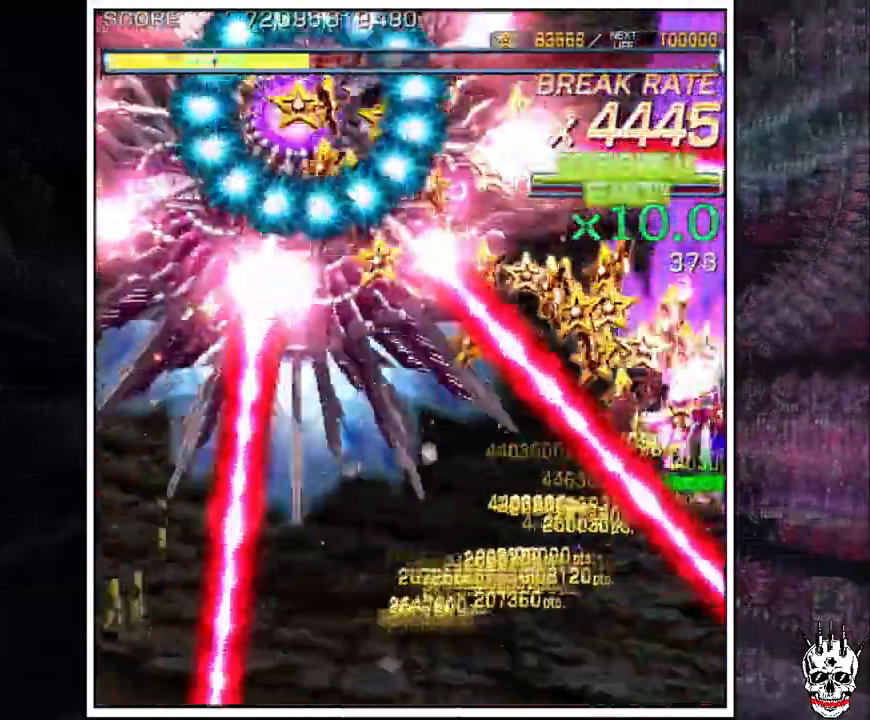
{"dt_ms": 500, "buttons": ["A"], "left_stick": "down-left", "events": [[100, "C", "down"], [250, "C", "up"], [300, "left_stick", "down-left"]]}
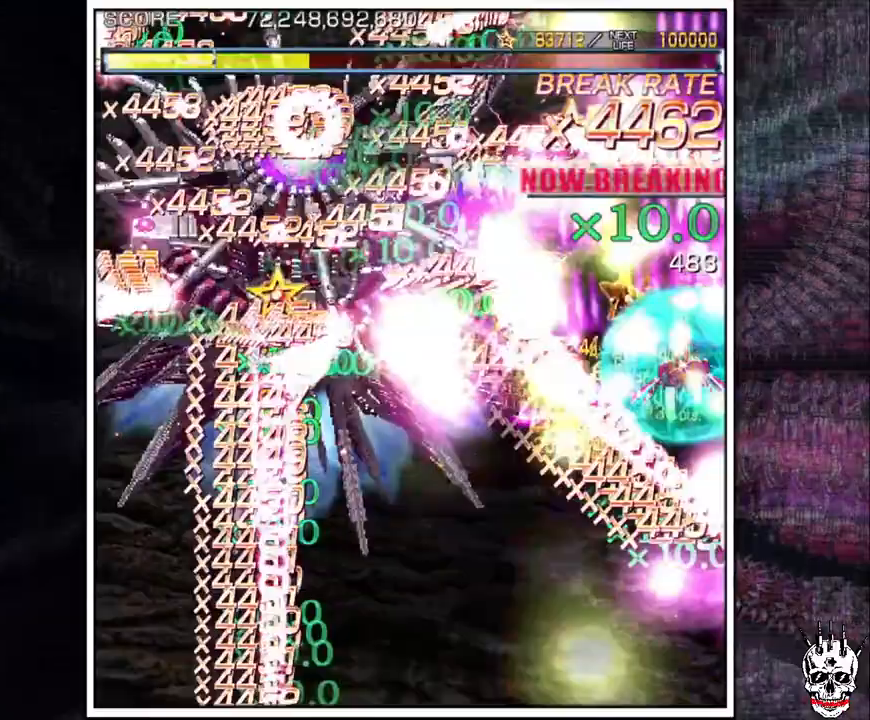
{"dt_ms": 500, "buttons": ["A"], "left_stick": "left", "events": [[117, "left_stick", "left"], [233, "left_stick", "down-left"], [433, "left_stick", "left"]]}
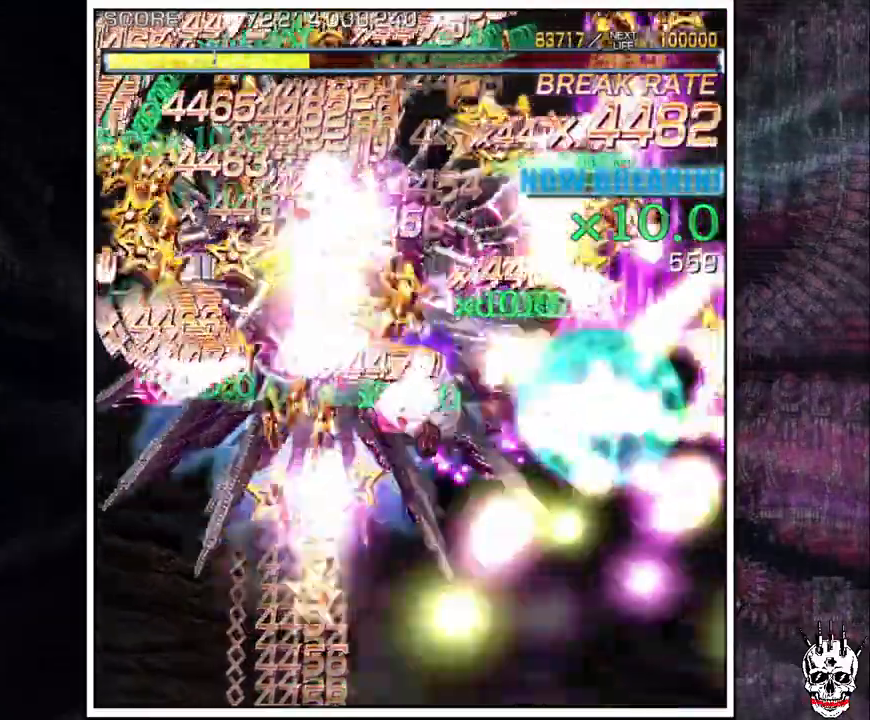
{"dt_ms": 500, "buttons": ["A"], "left_stick": "down-left", "events": [[67, "left_stick", "down-left"], [267, "left_stick", "left"], [500, "left_stick", "down-left"]]}